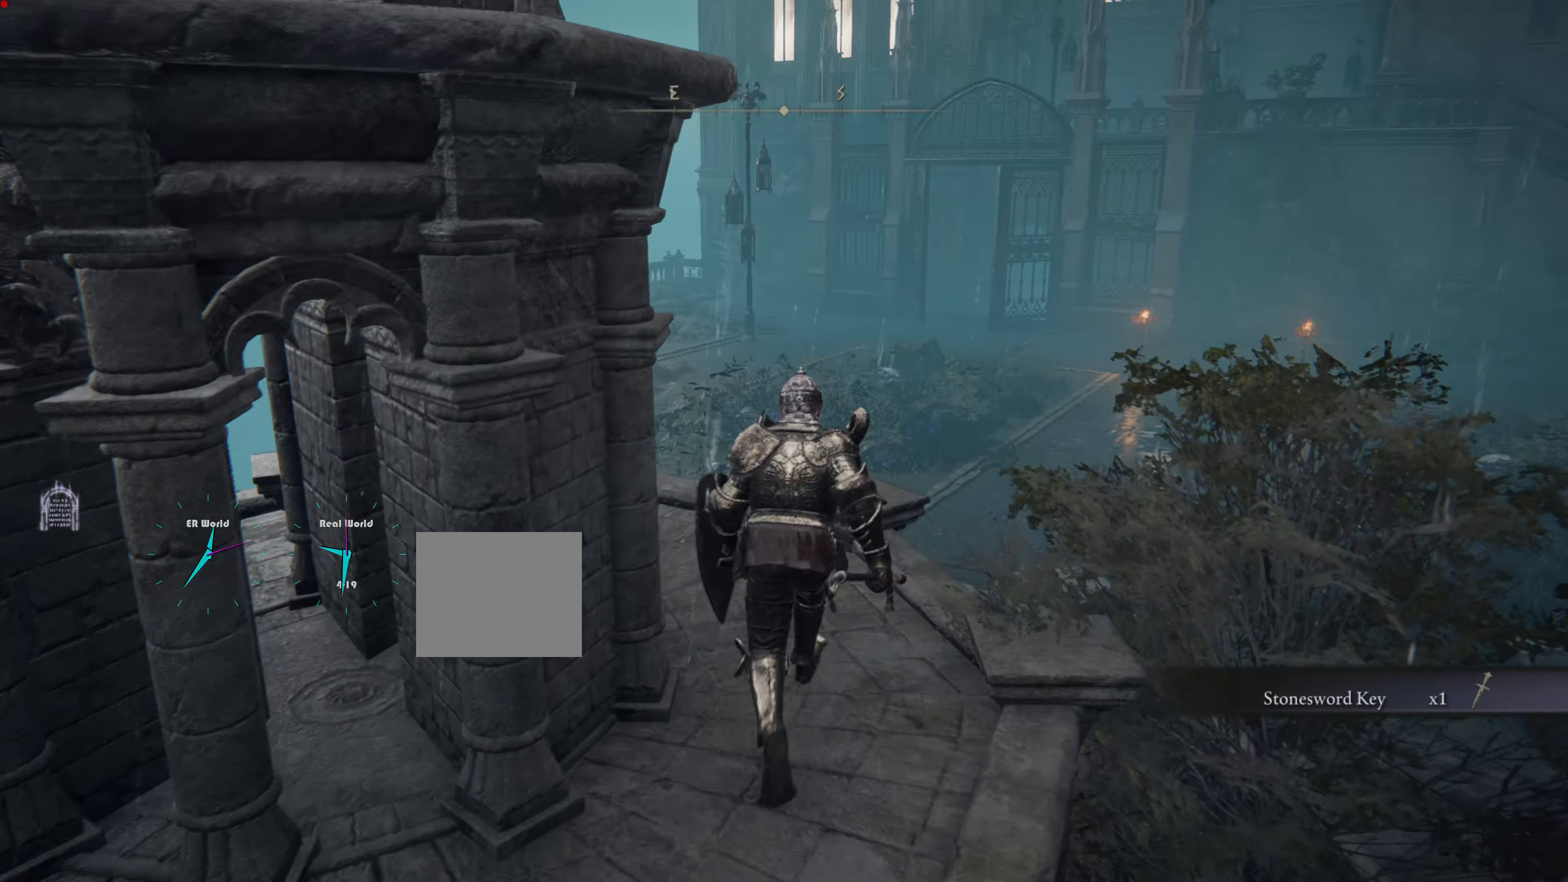
Gameplay with a controller (PlayStation layout); each line is a JSON object with the inputs held at the frame after it. "events" lists button and stick changes between this image and that frame as [ms after this image, input, new state], when the widget could be followed in between. Not read: L3 R3.
{"buttons": [], "left_stick": "center", "right_stick": "center", "events": [[418, "left_stick", "center"]]}
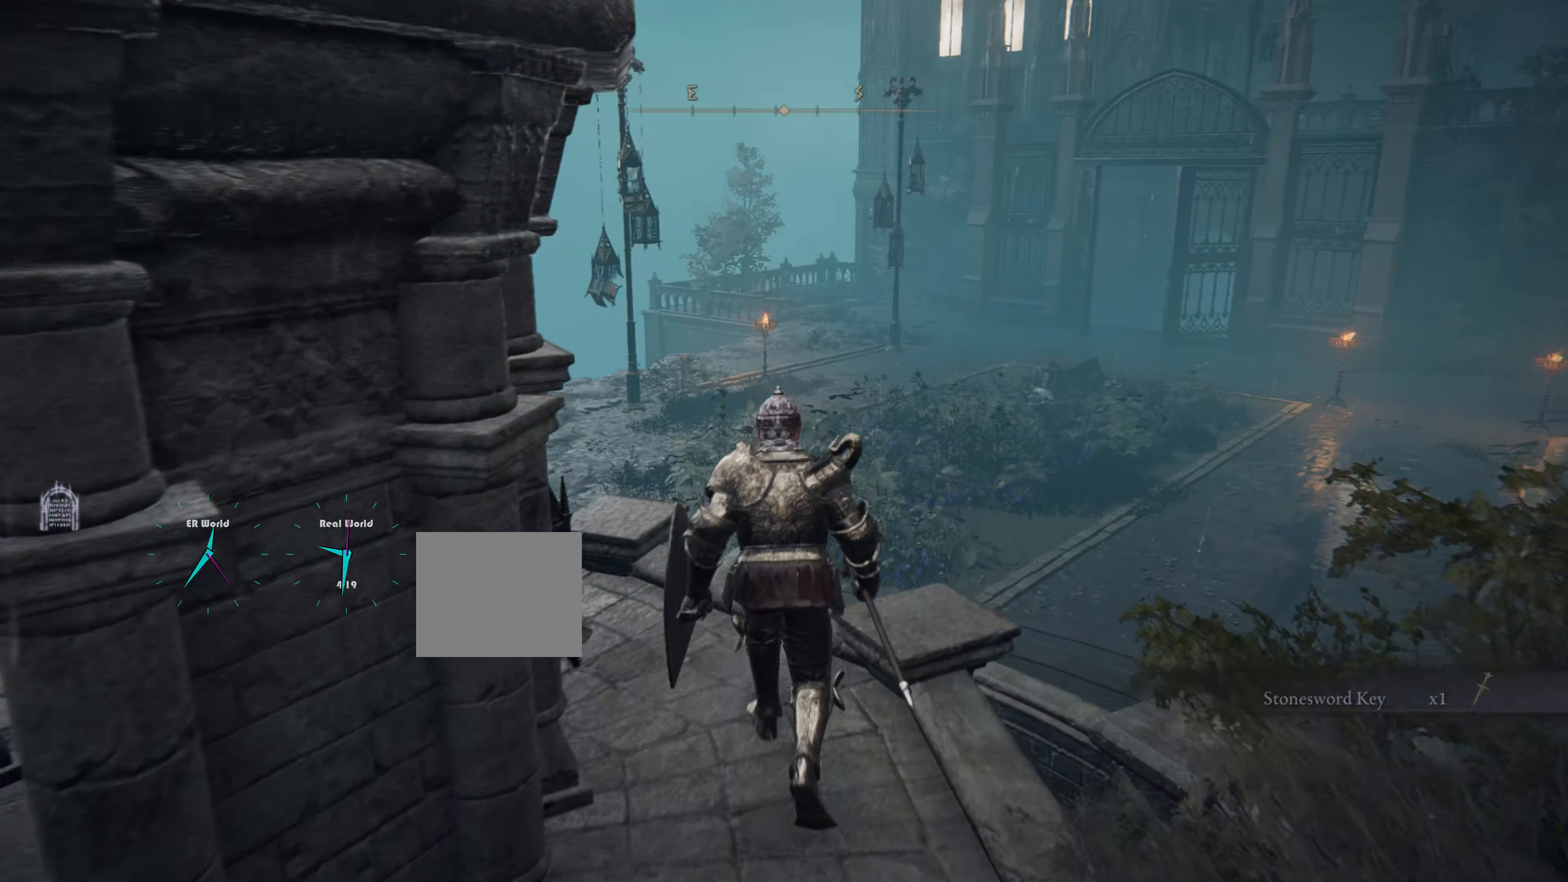
{"buttons": [], "left_stick": "center", "right_stick": "center", "events": []}
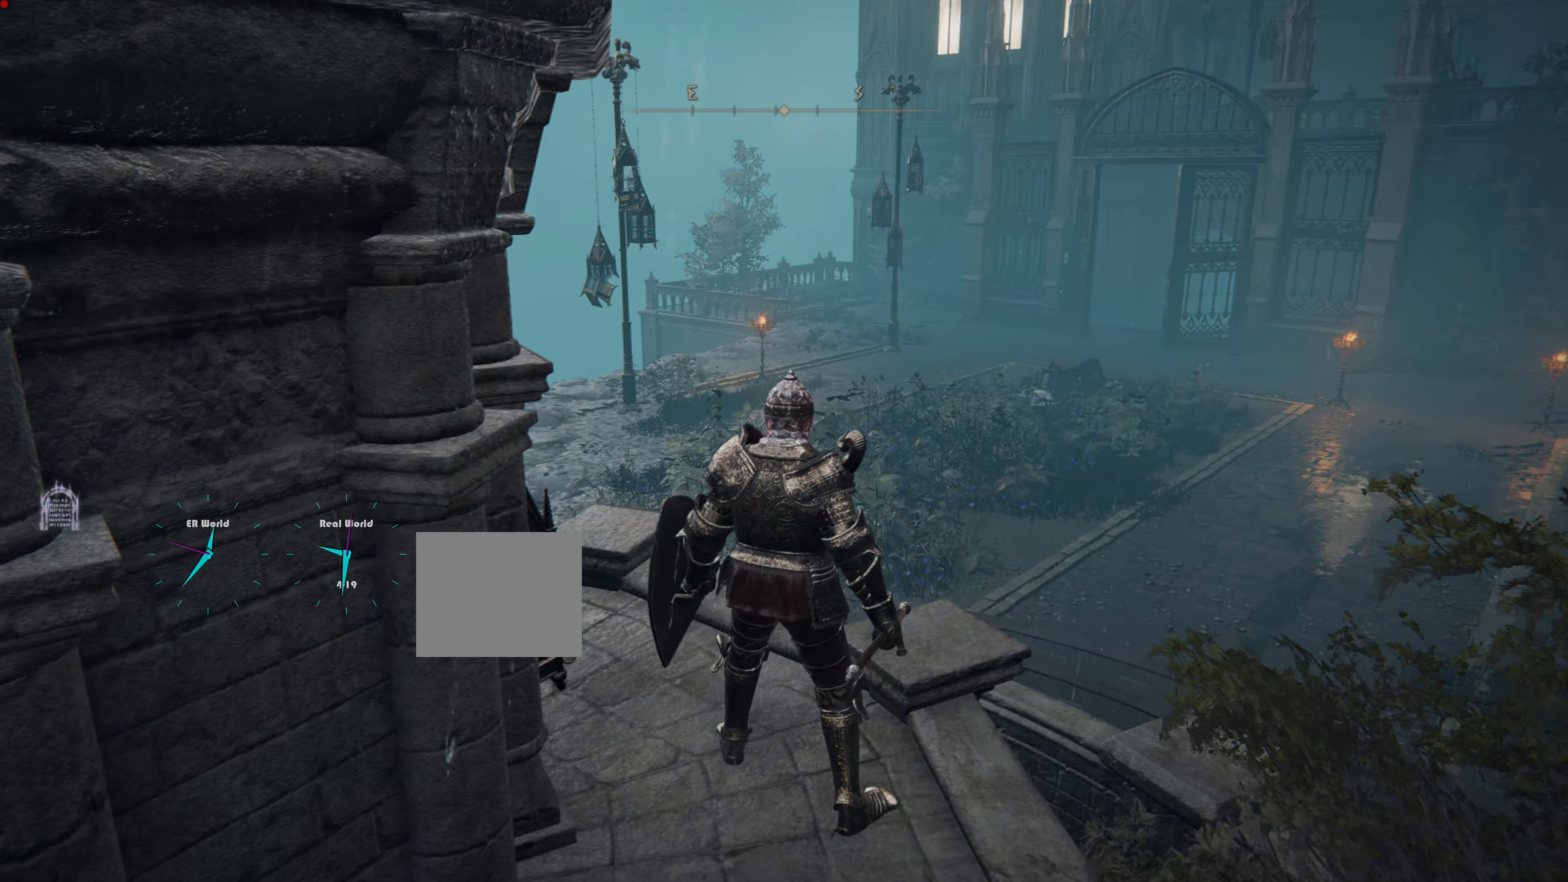
{"buttons": [], "left_stick": "center", "right_stick": "center", "events": []}
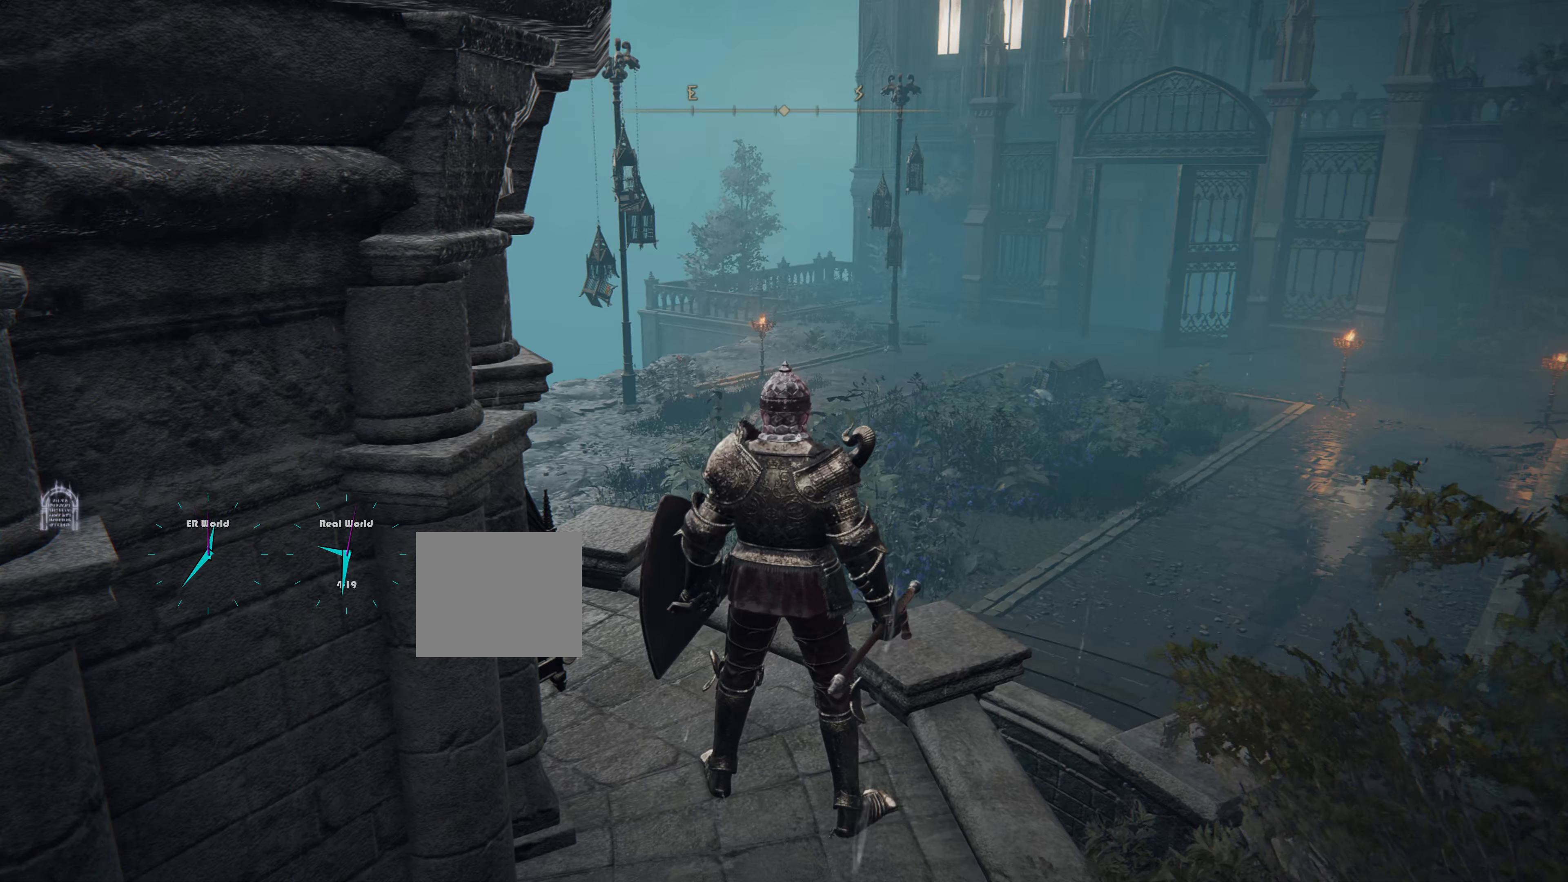
{"buttons": [], "left_stick": "center", "right_stick": "left", "events": [[217, "right_stick", "left"]]}
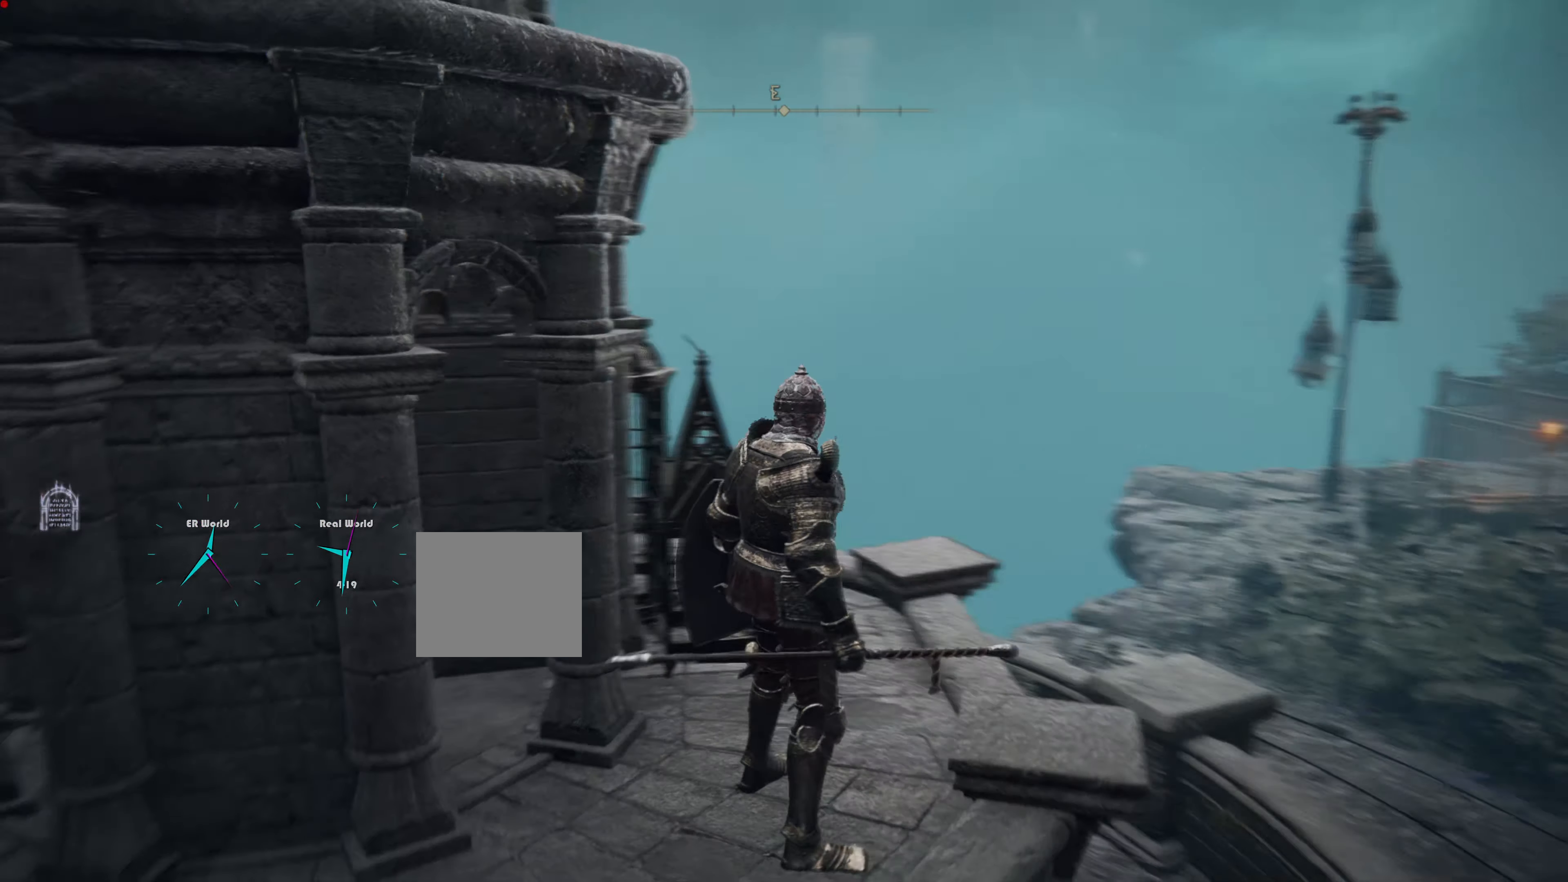
{"buttons": [], "left_stick": "center", "right_stick": "center", "events": [[300, "right_stick", "center"]]}
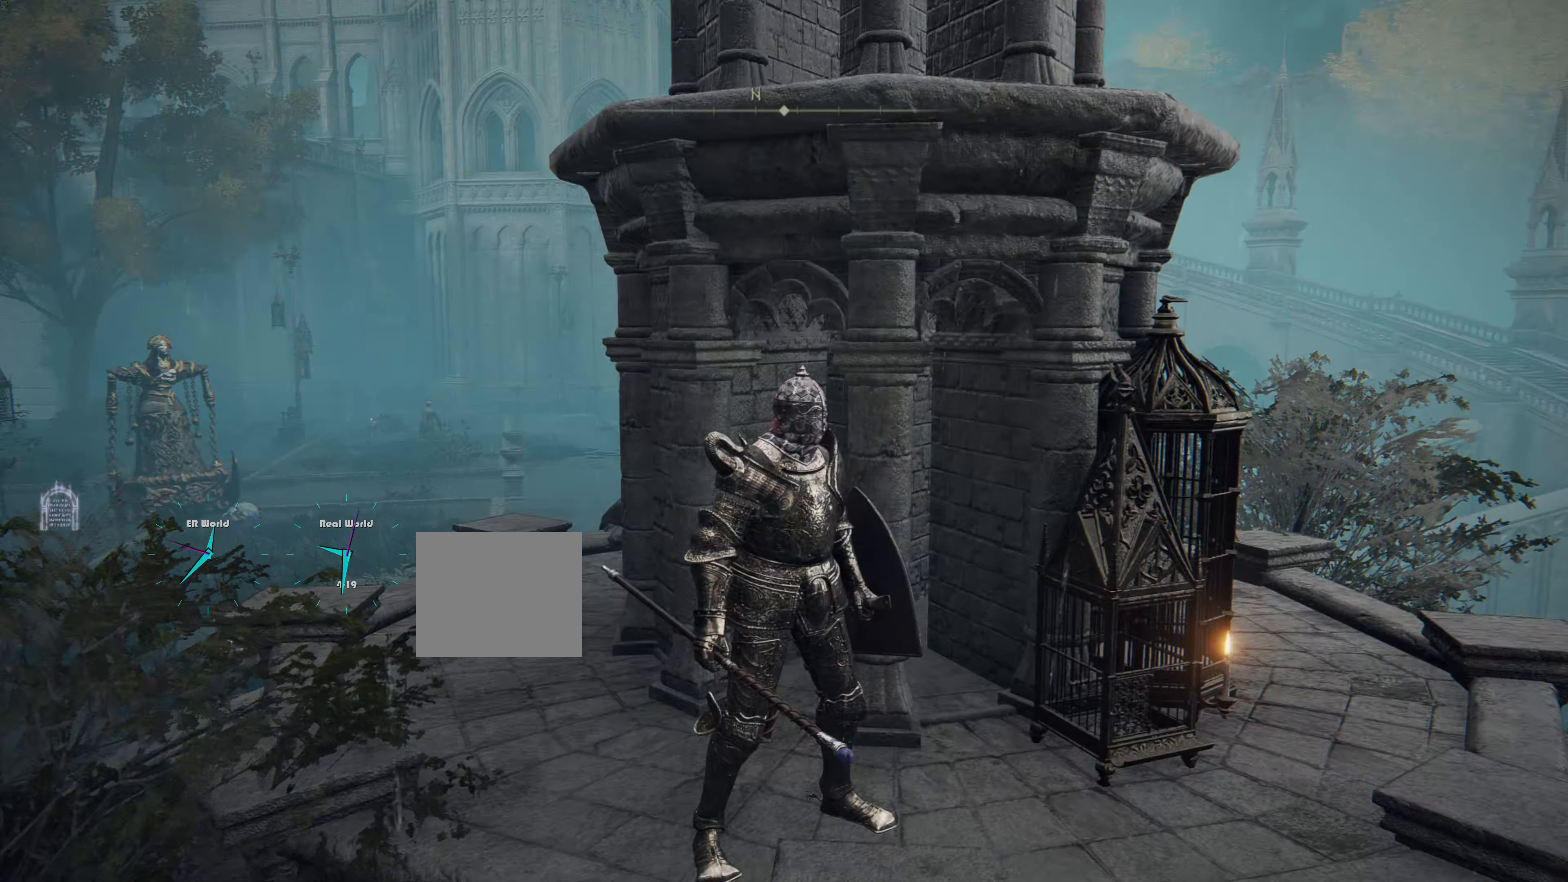
{"buttons": [], "left_stick": "center", "right_stick": "center", "events": [[16, "right_stick", "left"], [250, "right_stick", "center"]]}